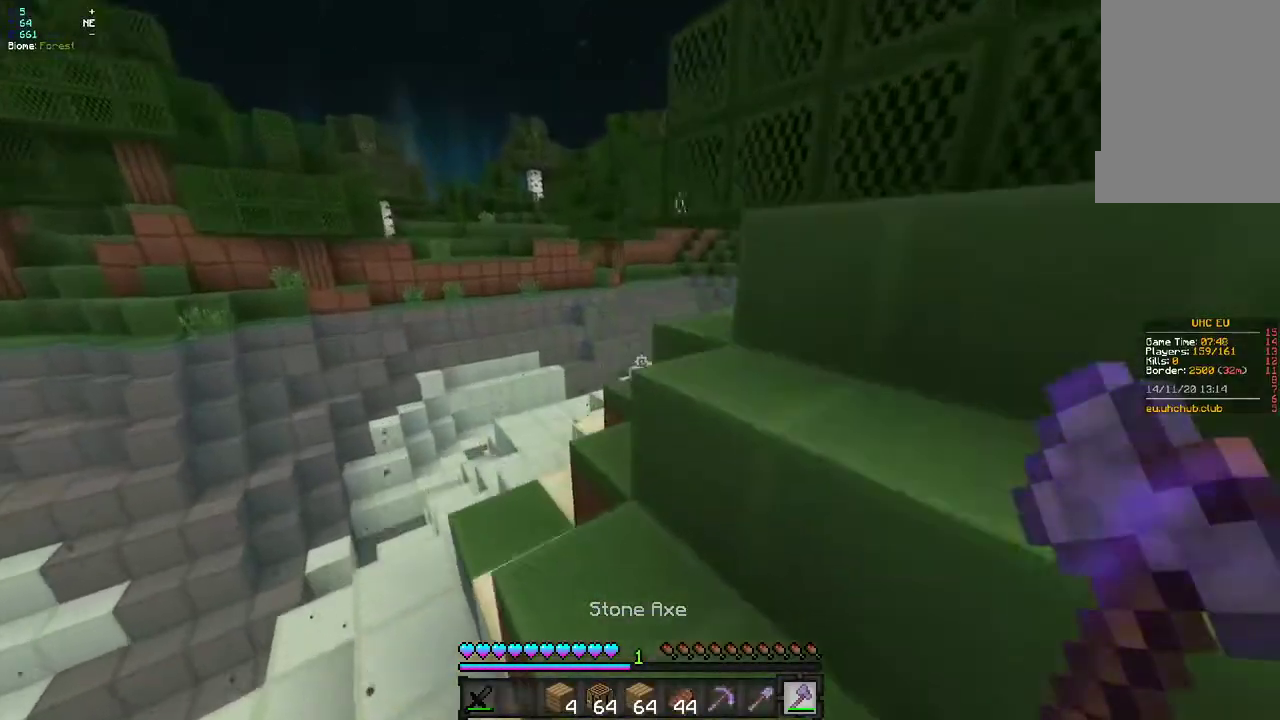
Gameplay with keyboard and mouse; each line is a JSON object with the keys and mouse buttons held at the frame after it. "events" lists presses ("down") and releases ("up") of "d", "q", "s", "z", "mouse_left" and "mouse_right" between this image and that frame as [ms after this image, input, new state], when the widget could be followed in between. "mouse_left", "mouse_right" = the "left", "right" buttons of the "mouse" list. No other keys are recorded. Fast repeated clicks can show as one long hold. Mouse movement is not recorded.
{"keys": ["z"], "mouse": ["right"], "events": [[267, "q", "up"], [383, "mouse_right", "down"]]}
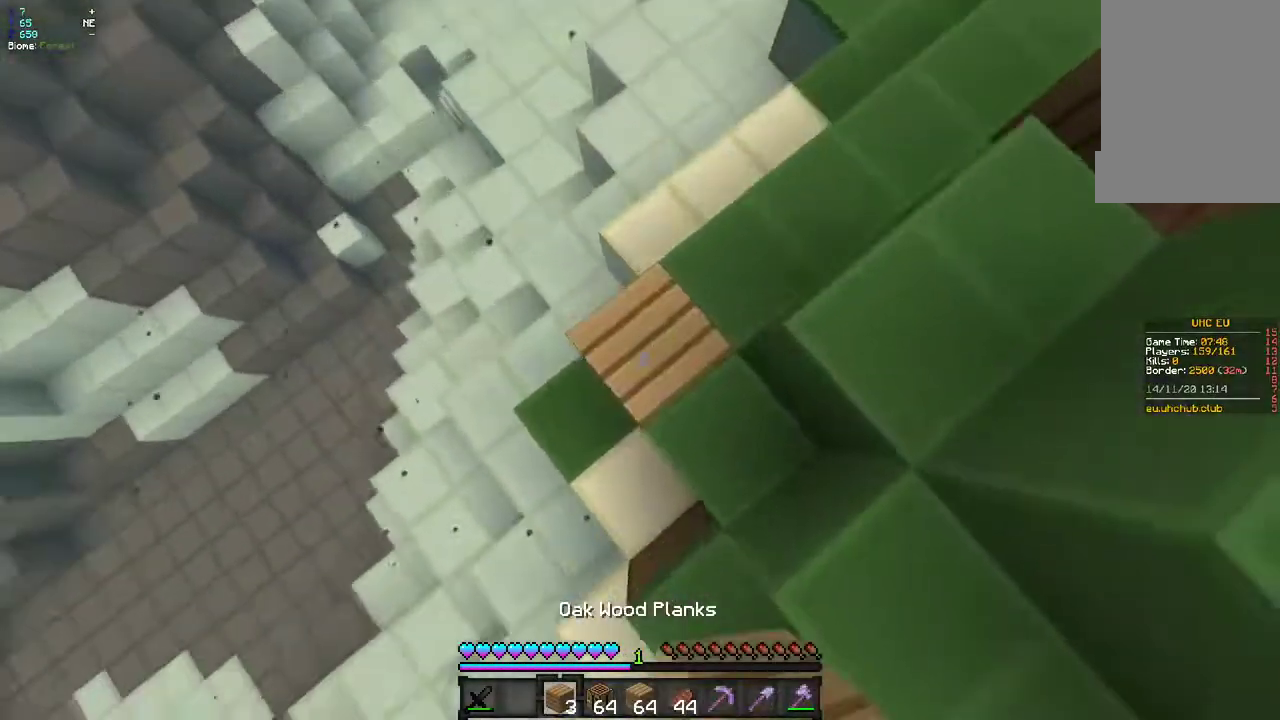
{"keys": ["z"], "mouse": [], "events": [[117, "mouse_right", "up"], [267, "d", "down"], [450, "d", "up"]]}
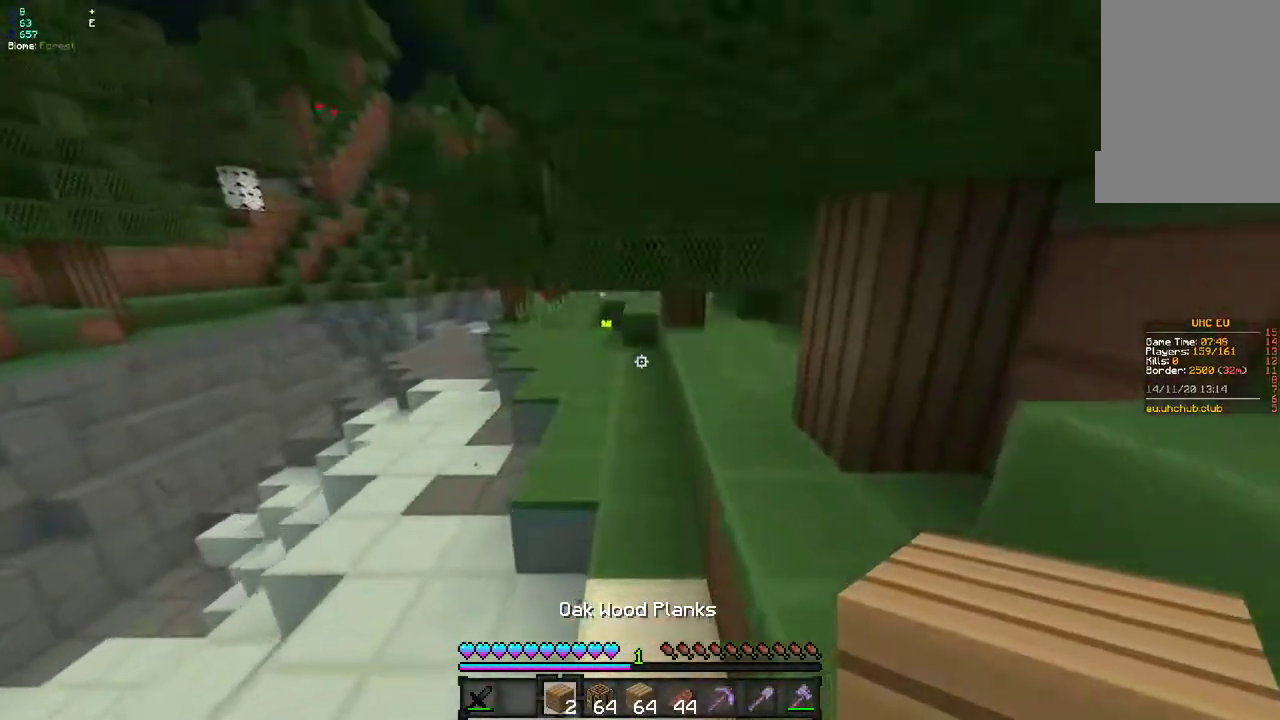
{"keys": ["z"], "mouse": ["right"], "events": [[467, "mouse_right", "down"]]}
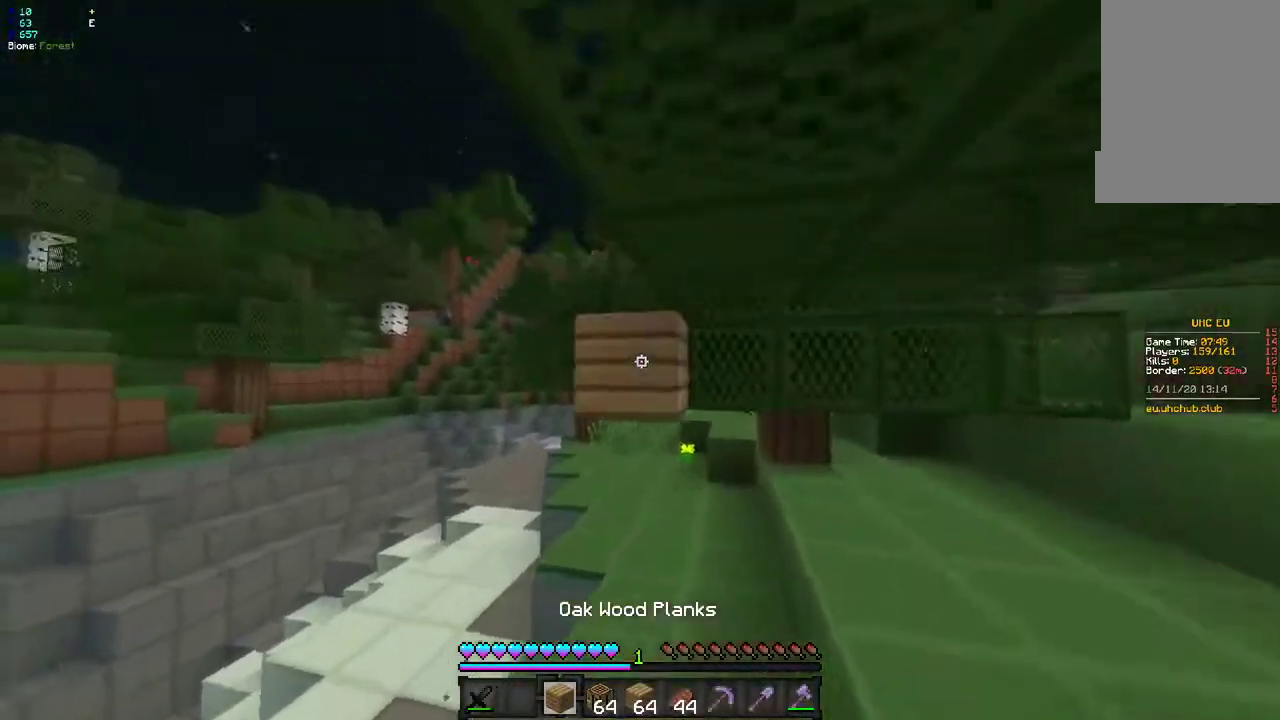
{"keys": ["d", "z"], "mouse": [], "events": [[167, "mouse_right", "up"], [433, "d", "down"]]}
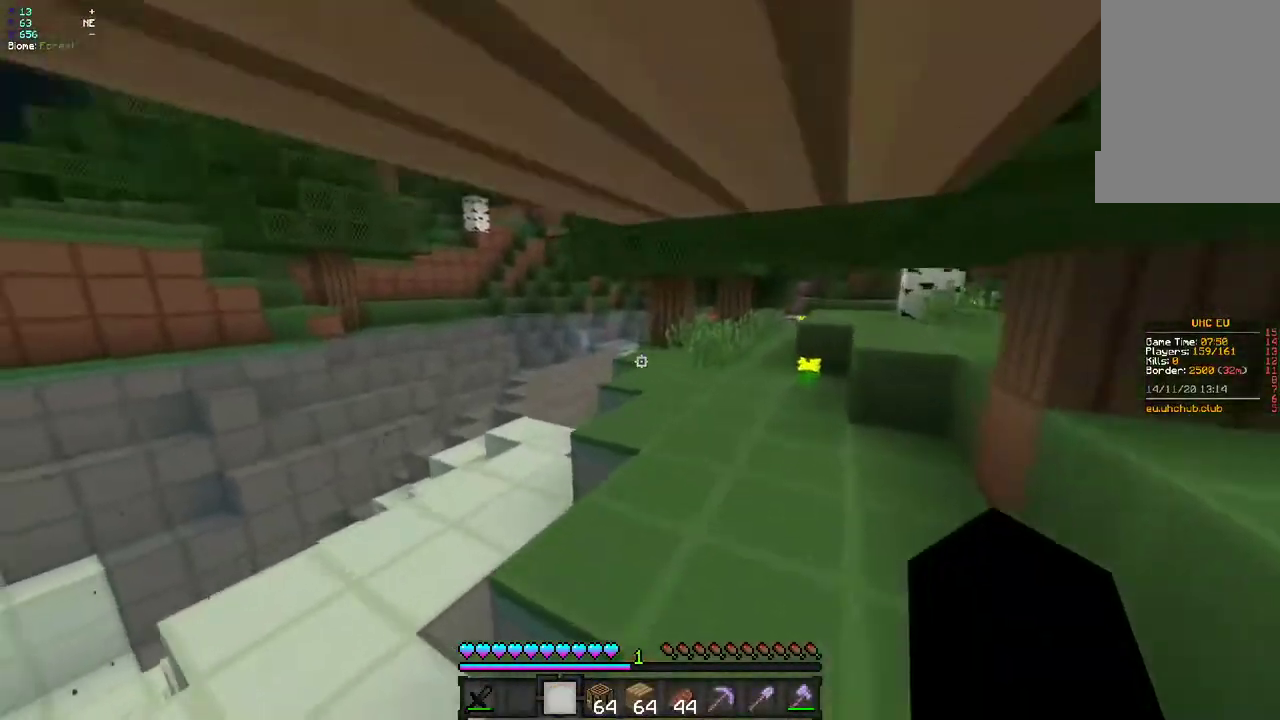
{"keys": ["q", "z"], "mouse": [], "events": [[300, "q", "down"], [350, "d", "up"]]}
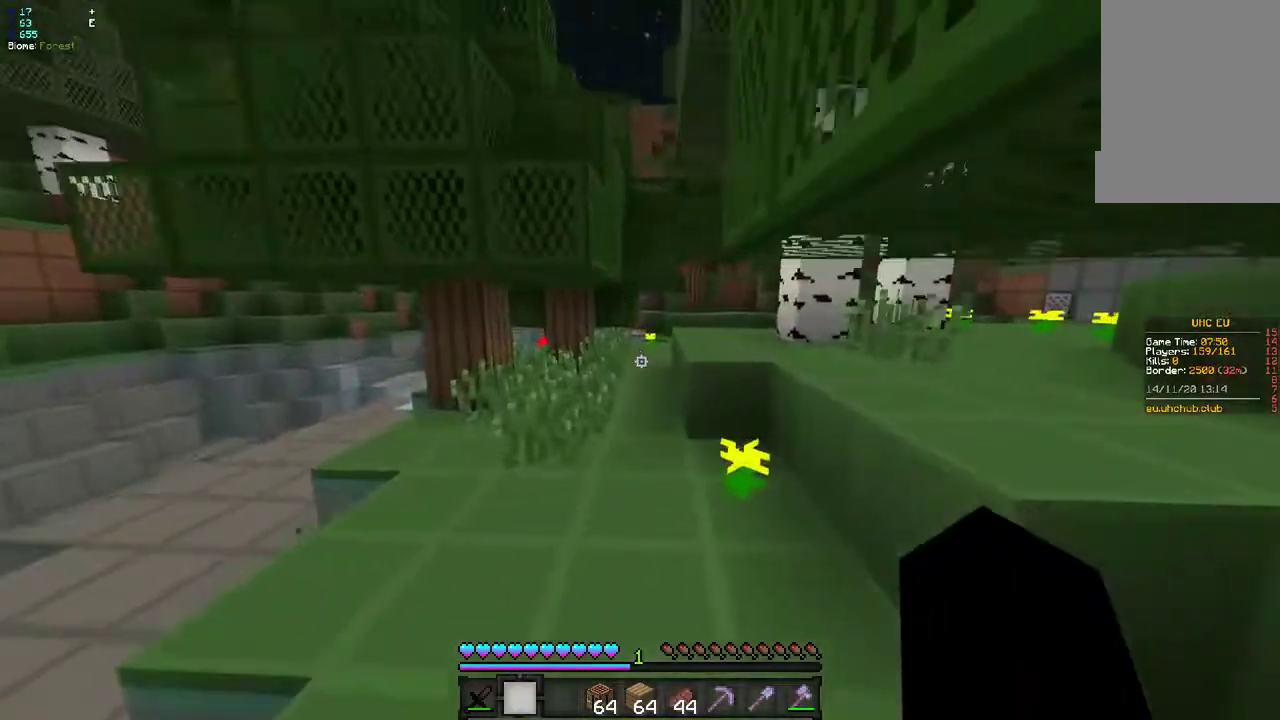
{"keys": ["q", "z"], "mouse": [], "events": [[67, "q", "up"], [183, "d", "down"], [467, "q", "down"], [483, "d", "up"]]}
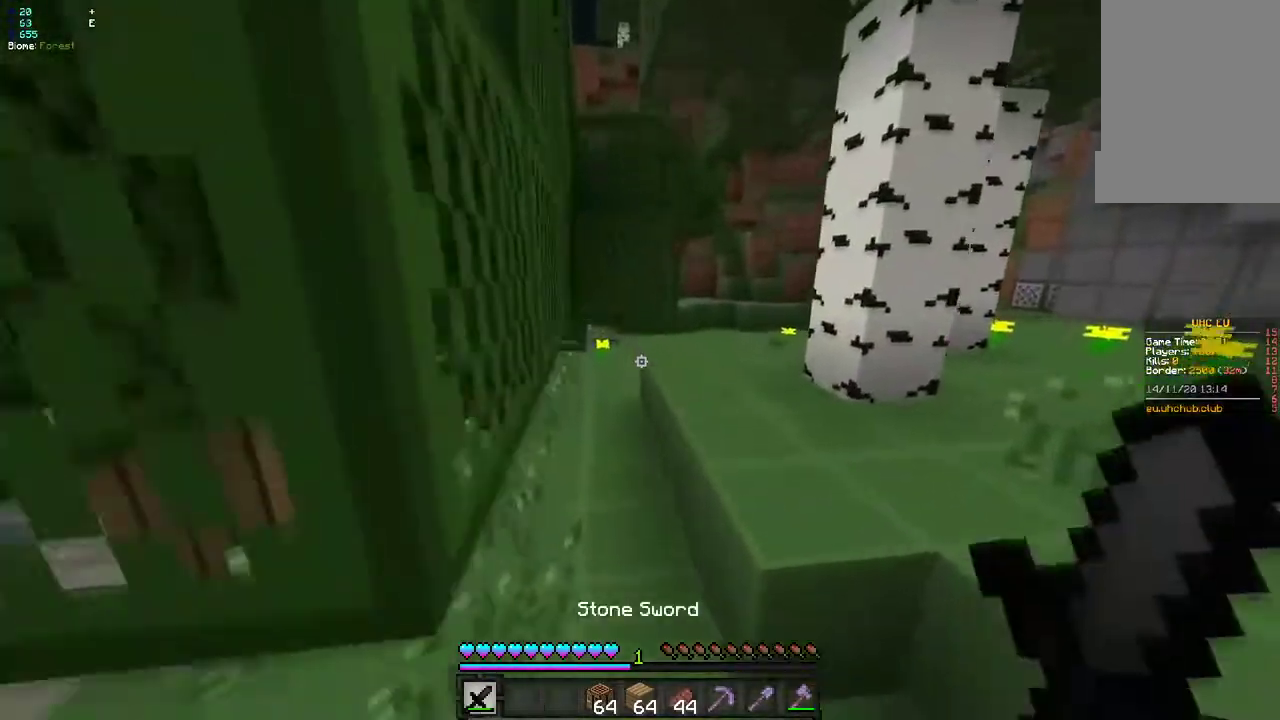
{"keys": ["z"], "mouse": [], "events": [[367, "q", "up"]]}
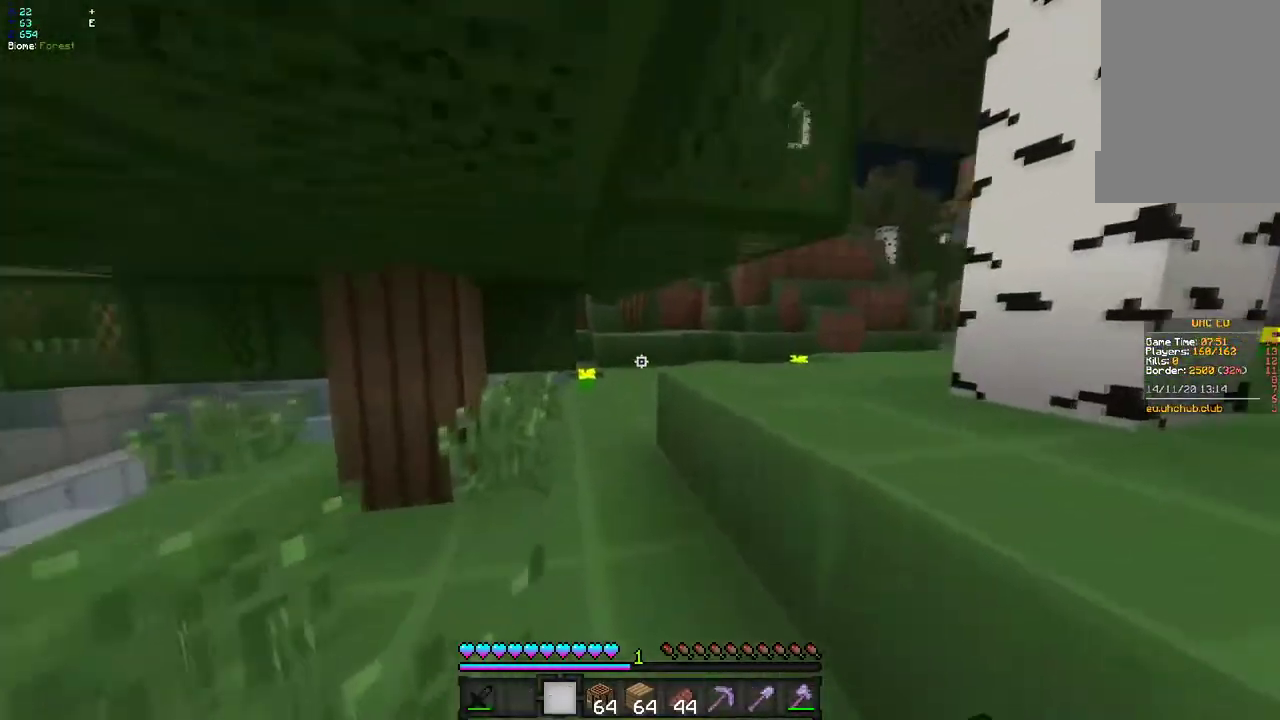
{"keys": ["z"], "mouse": [], "events": []}
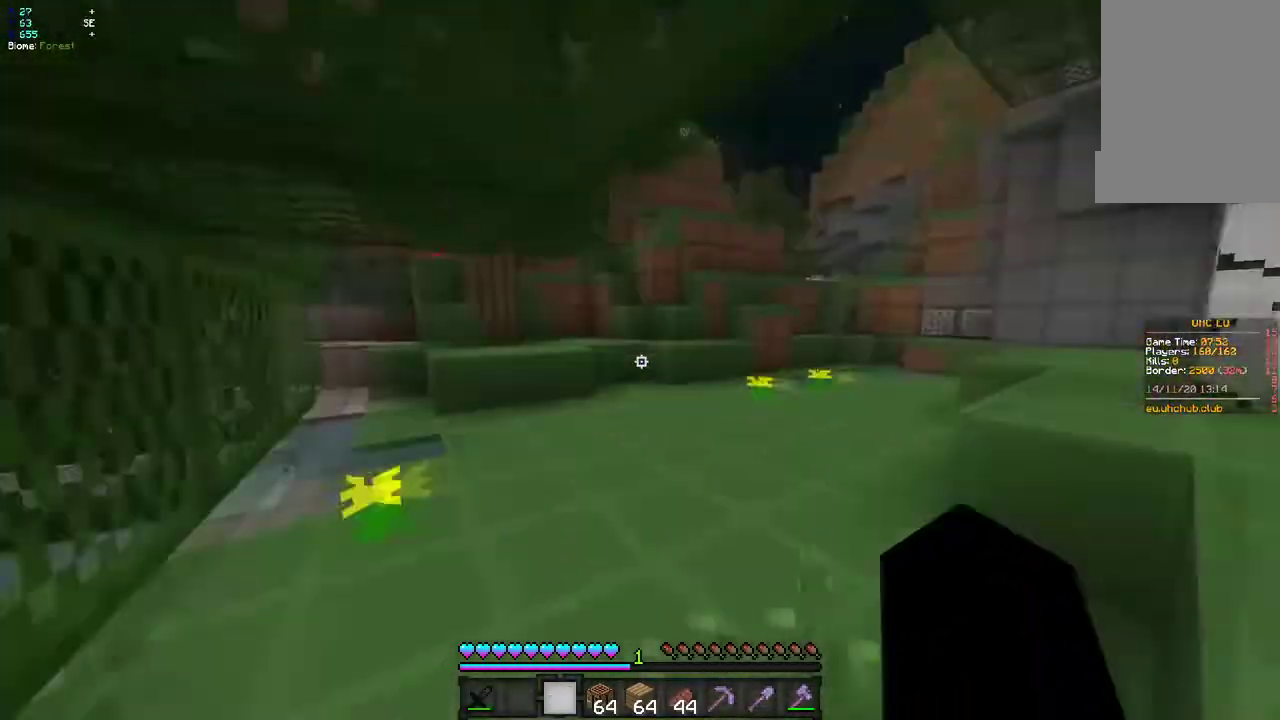
{"keys": ["z"], "mouse": [], "events": []}
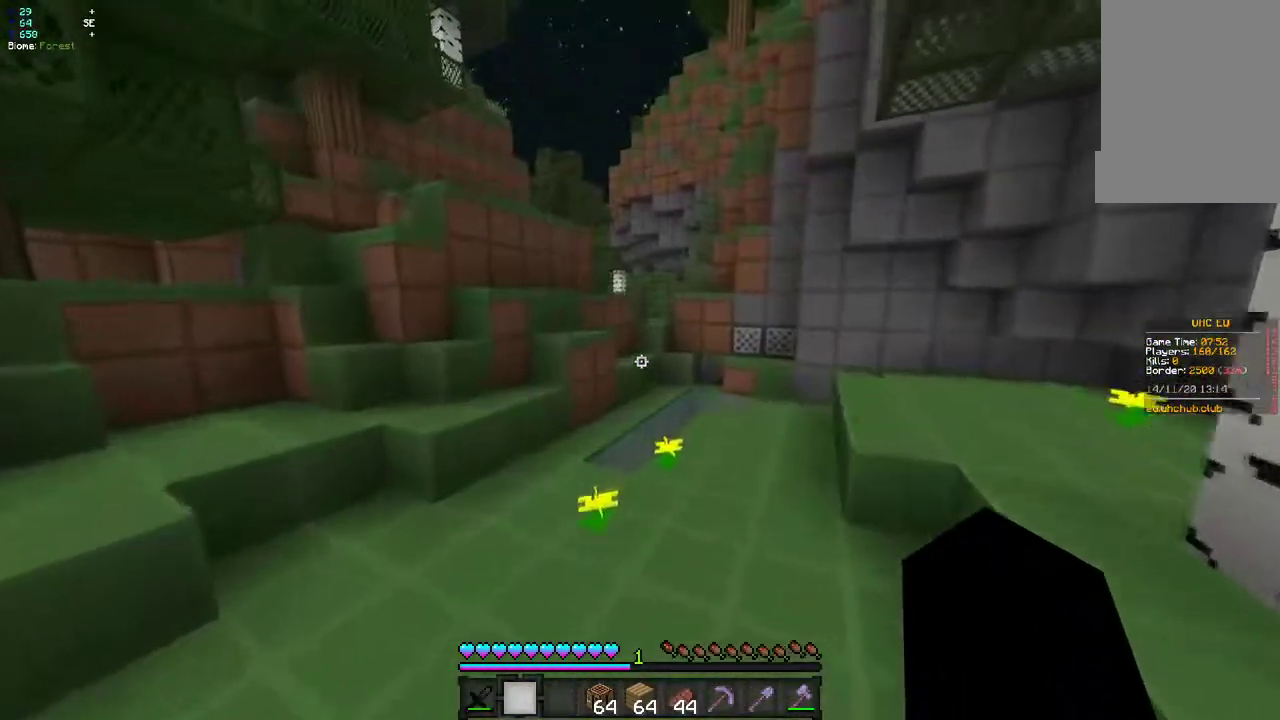
{"keys": ["d", "z"], "mouse": [], "events": [[383, "d", "down"]]}
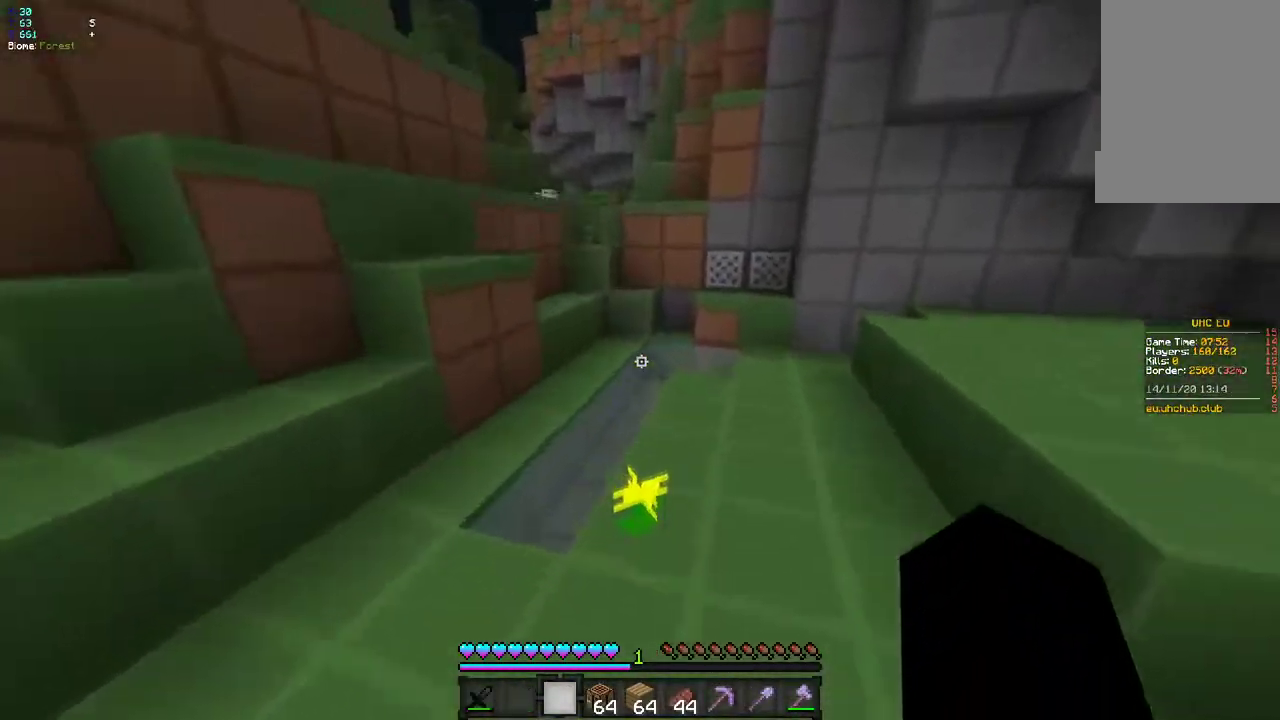
{"keys": ["z"], "mouse": [], "events": [[83, "d", "up"], [167, "q", "down"], [367, "q", "up"]]}
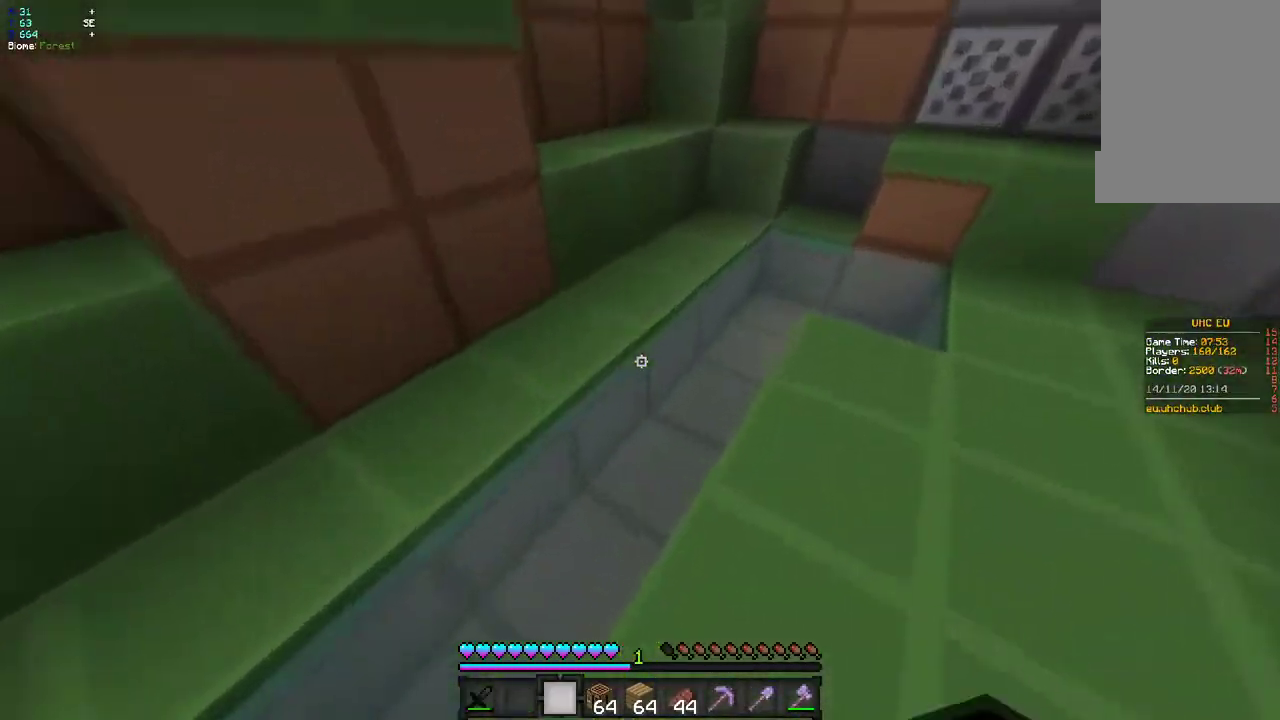
{"keys": ["z"], "mouse": [], "events": [[133, "mouse_right", "down"], [267, "mouse_right", "up"]]}
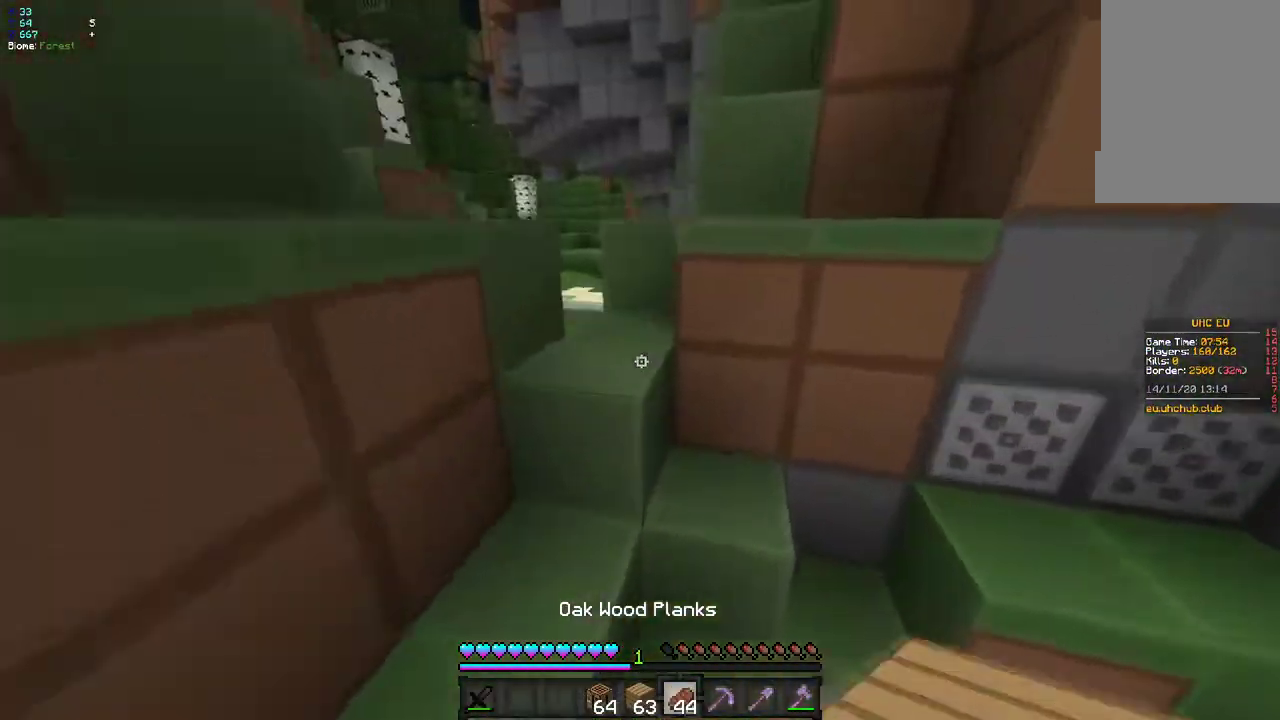
{"keys": ["z"], "mouse": [], "events": [[200, "z", "up"], [317, "d", "down"], [333, "z", "down"], [433, "d", "up"]]}
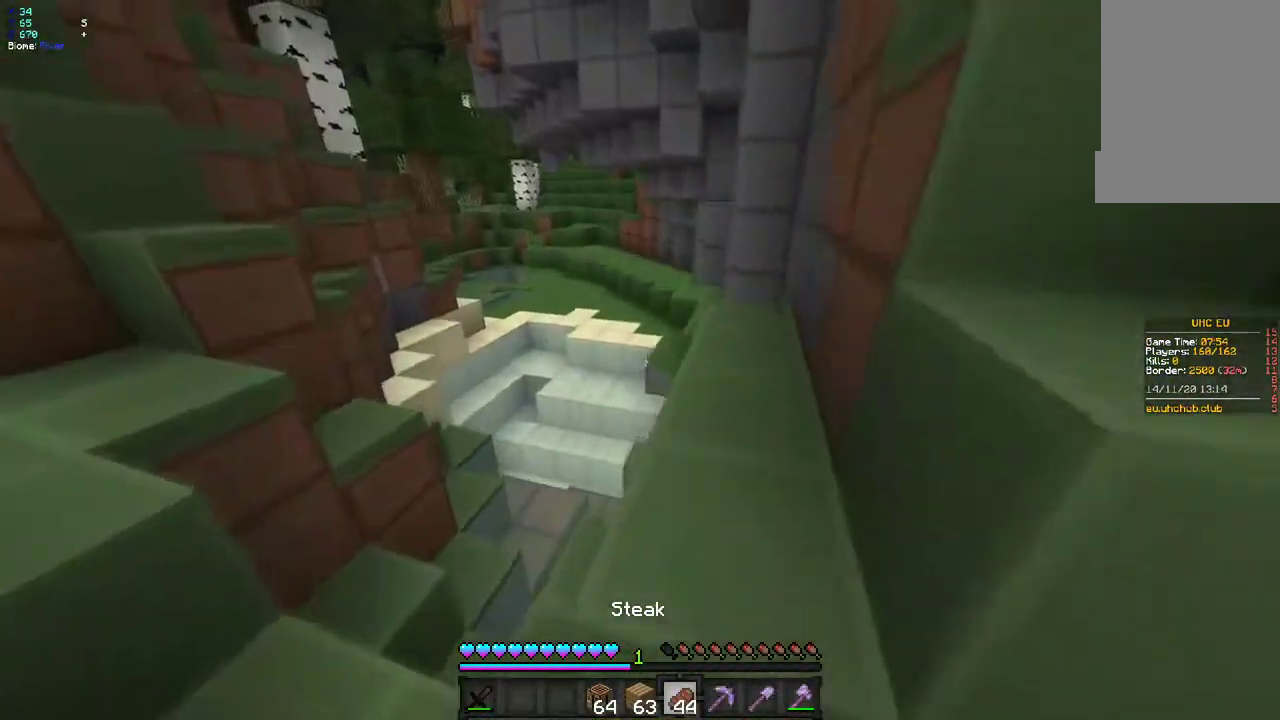
{"keys": ["z"], "mouse": [], "events": [[167, "d", "down"], [450, "d", "up"]]}
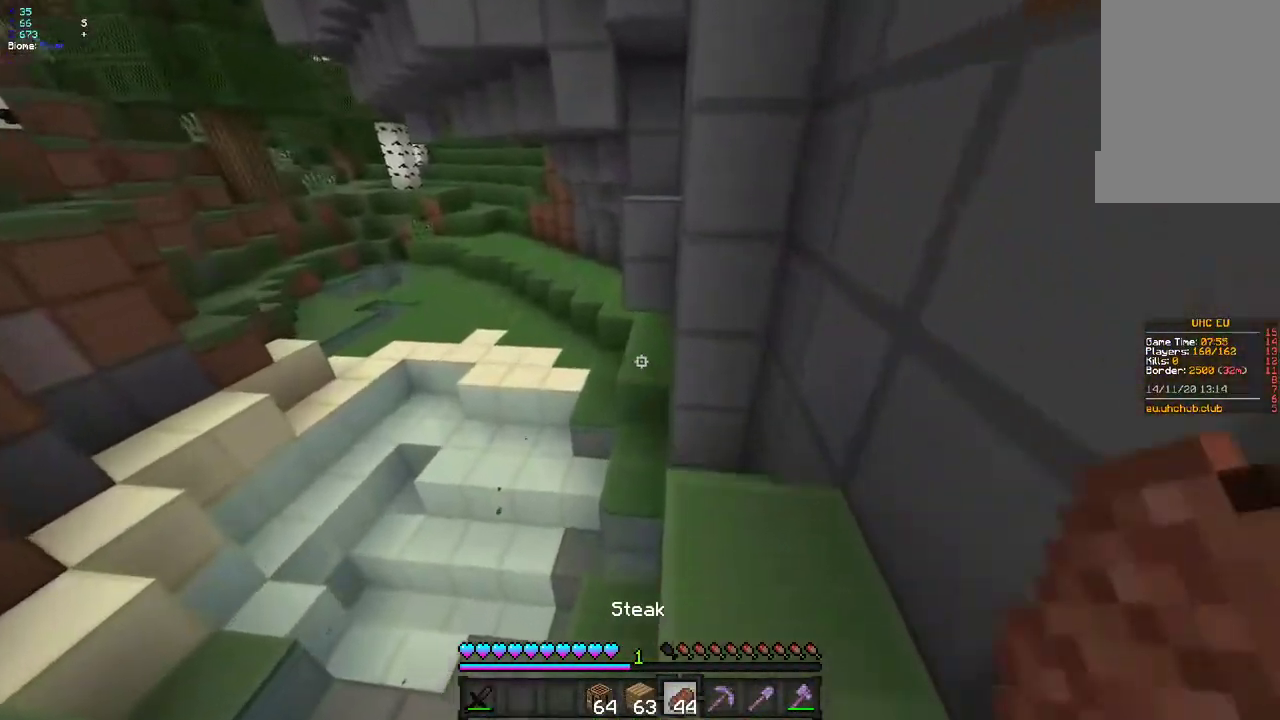
{"keys": ["z"], "mouse": [], "events": []}
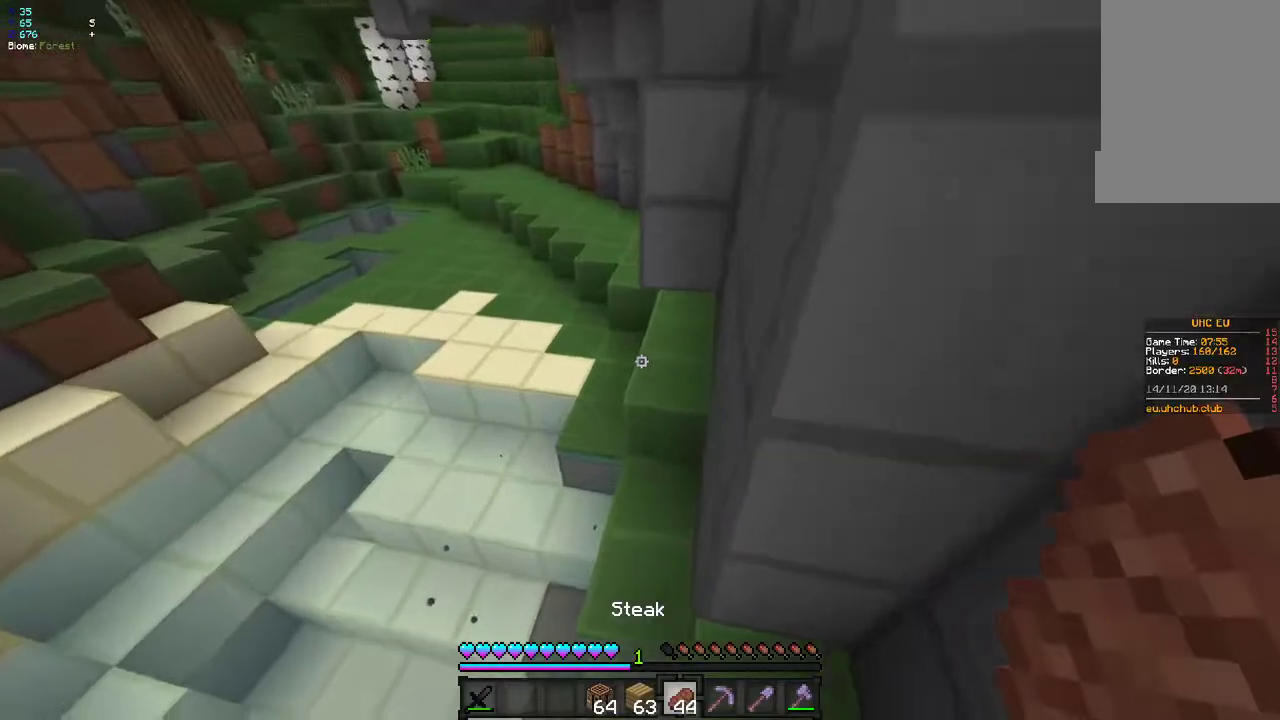
{"keys": ["z"], "mouse": [], "events": [[17, "q", "down"], [133, "q", "up"]]}
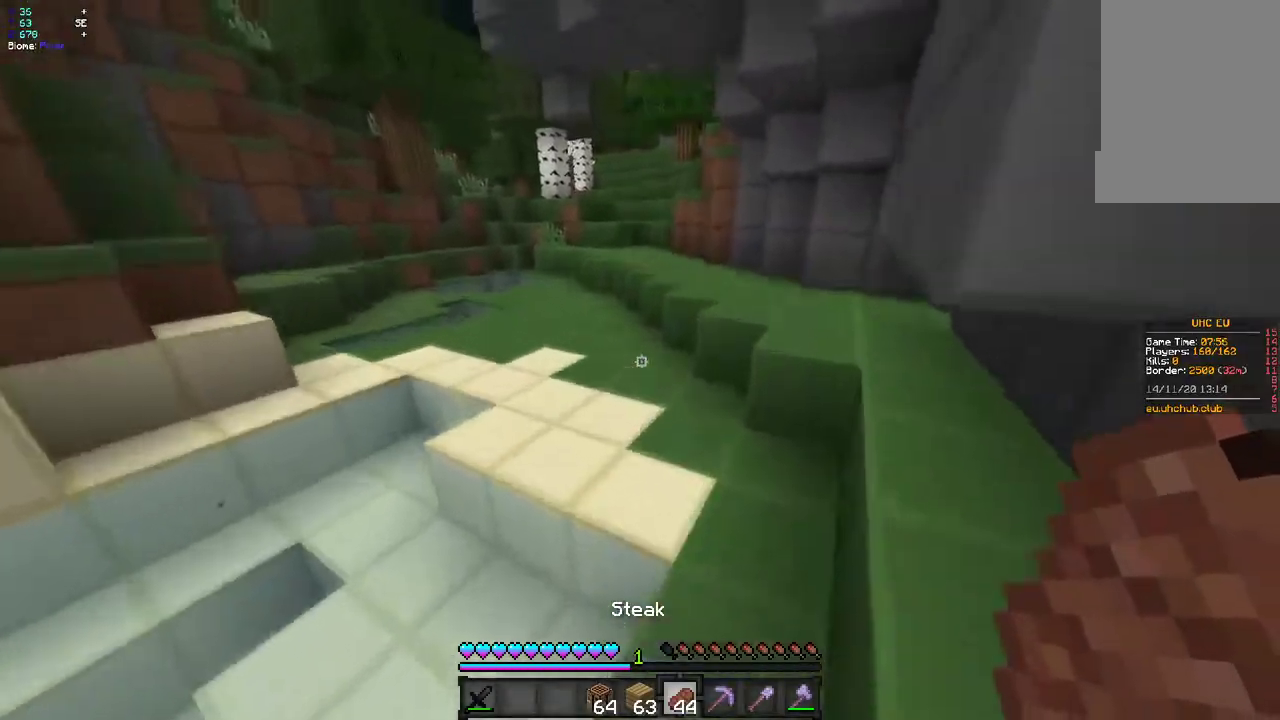
{"keys": ["z"], "mouse": [], "events": []}
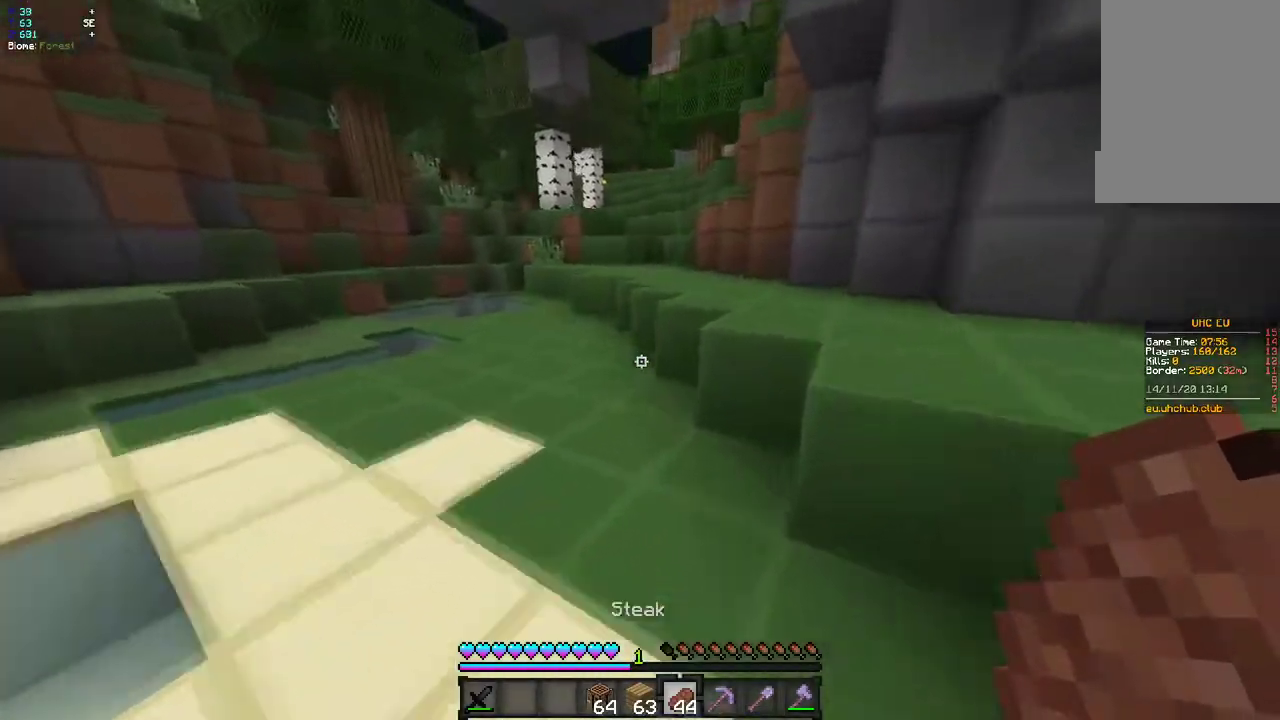
{"keys": ["z"], "mouse": [], "events": [[100, "q", "down"], [383, "q", "up"]]}
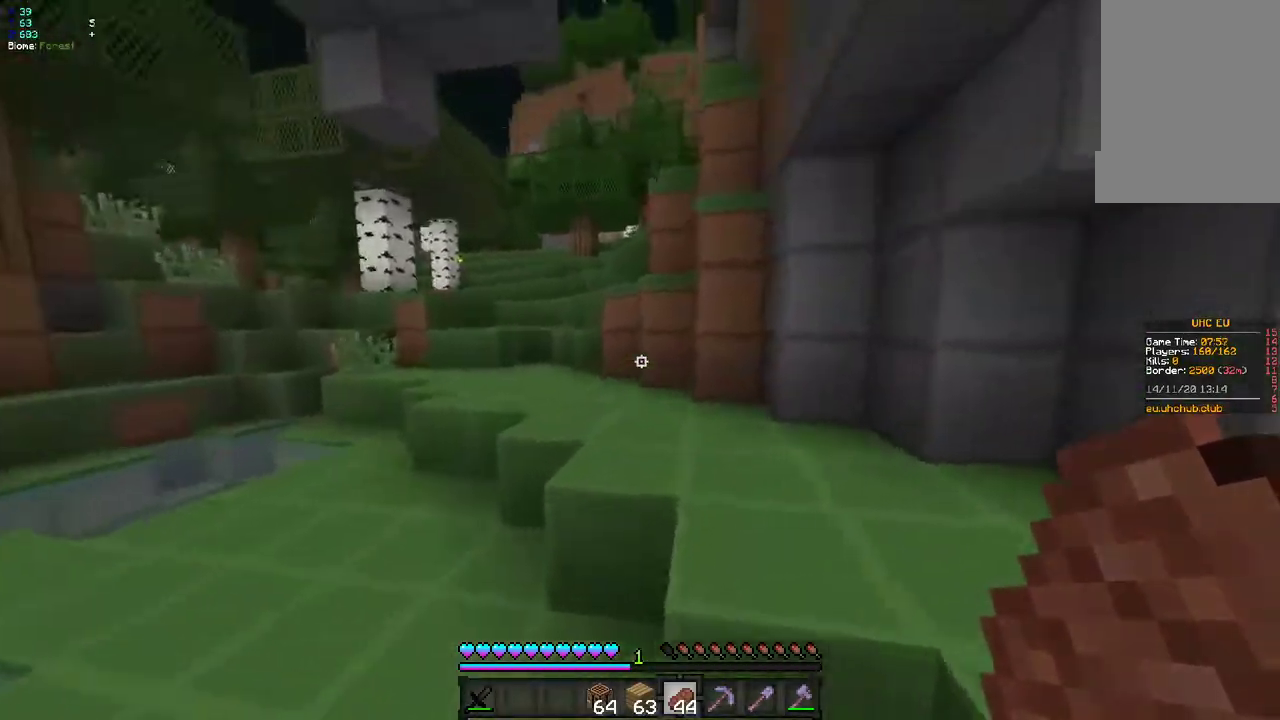
{"keys": ["z"], "mouse": [], "events": []}
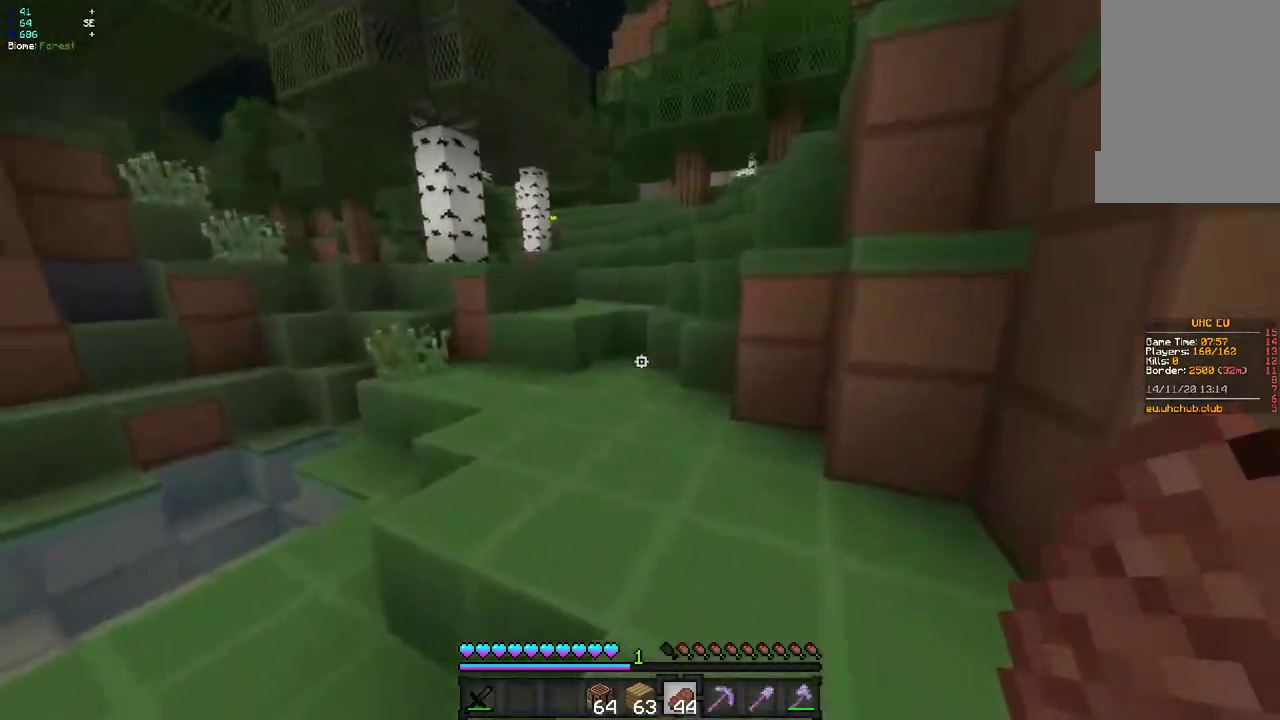
{"keys": ["z"], "mouse": [], "events": [[150, "q", "down"], [333, "q", "up"]]}
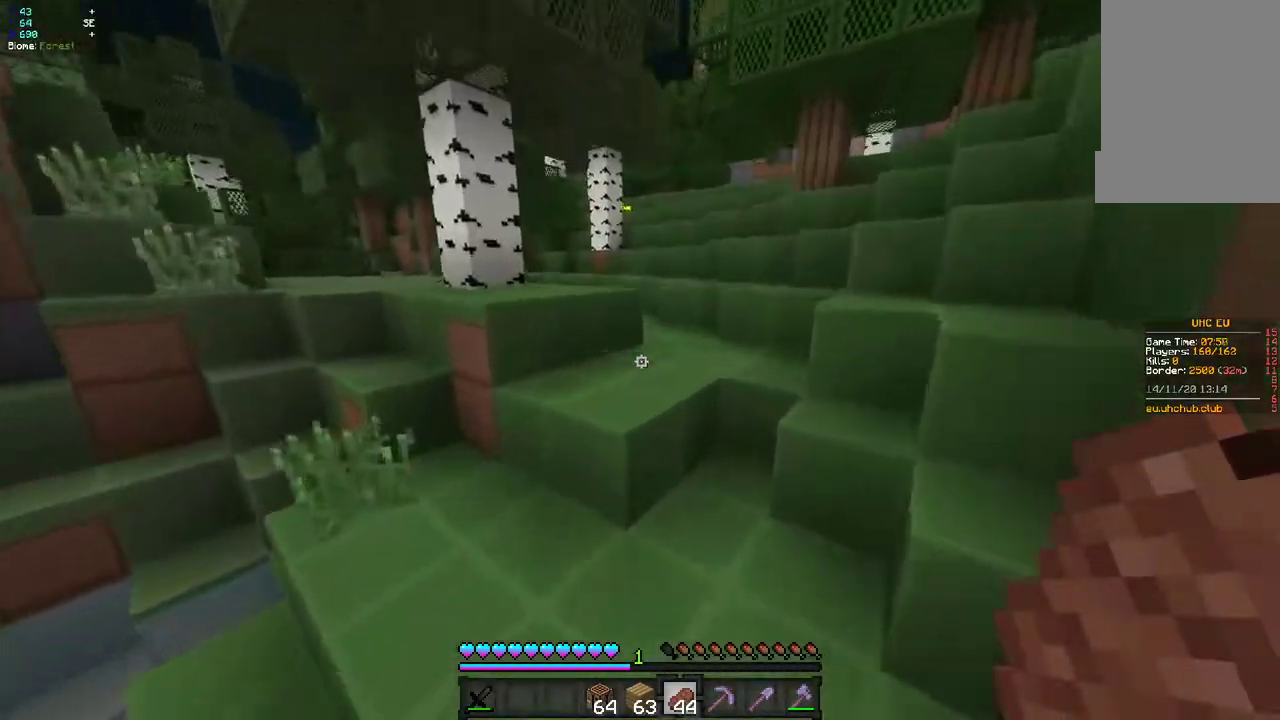
{"keys": ["z"], "mouse": [], "events": [[200, "d", "down"], [333, "d", "up"]]}
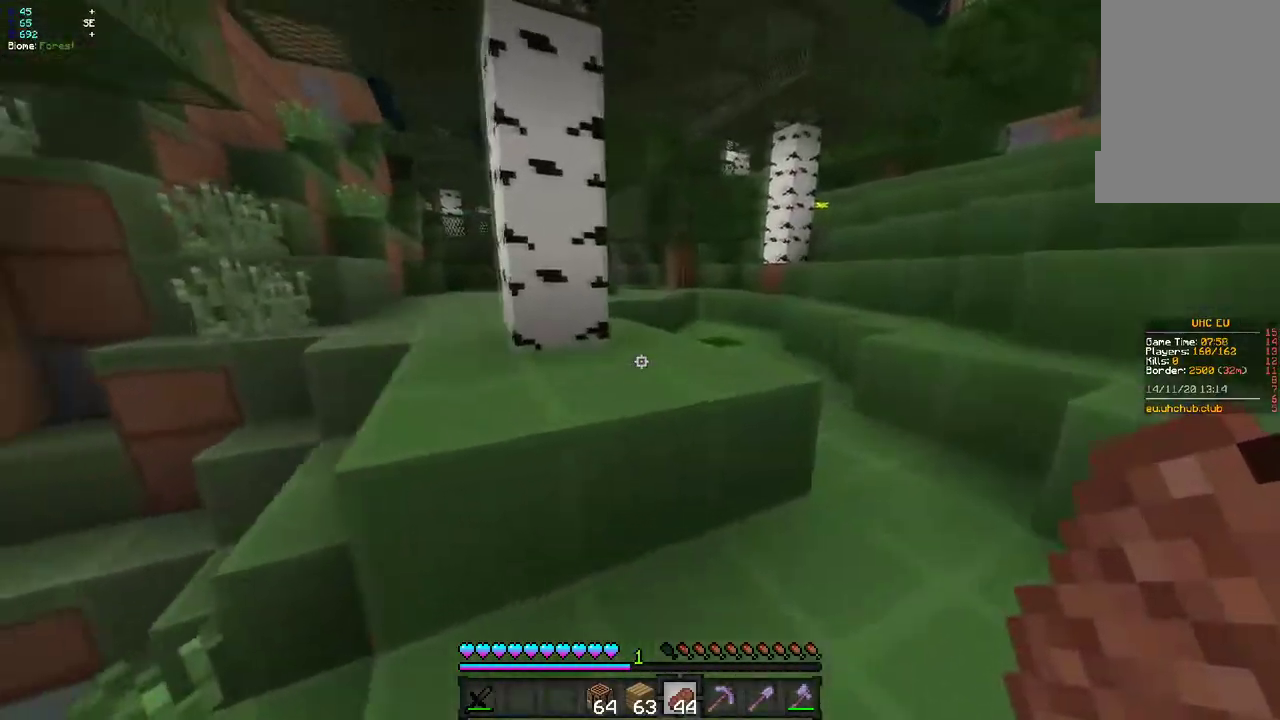
{"keys": ["d", "z"], "mouse": [], "events": [[267, "d", "down"]]}
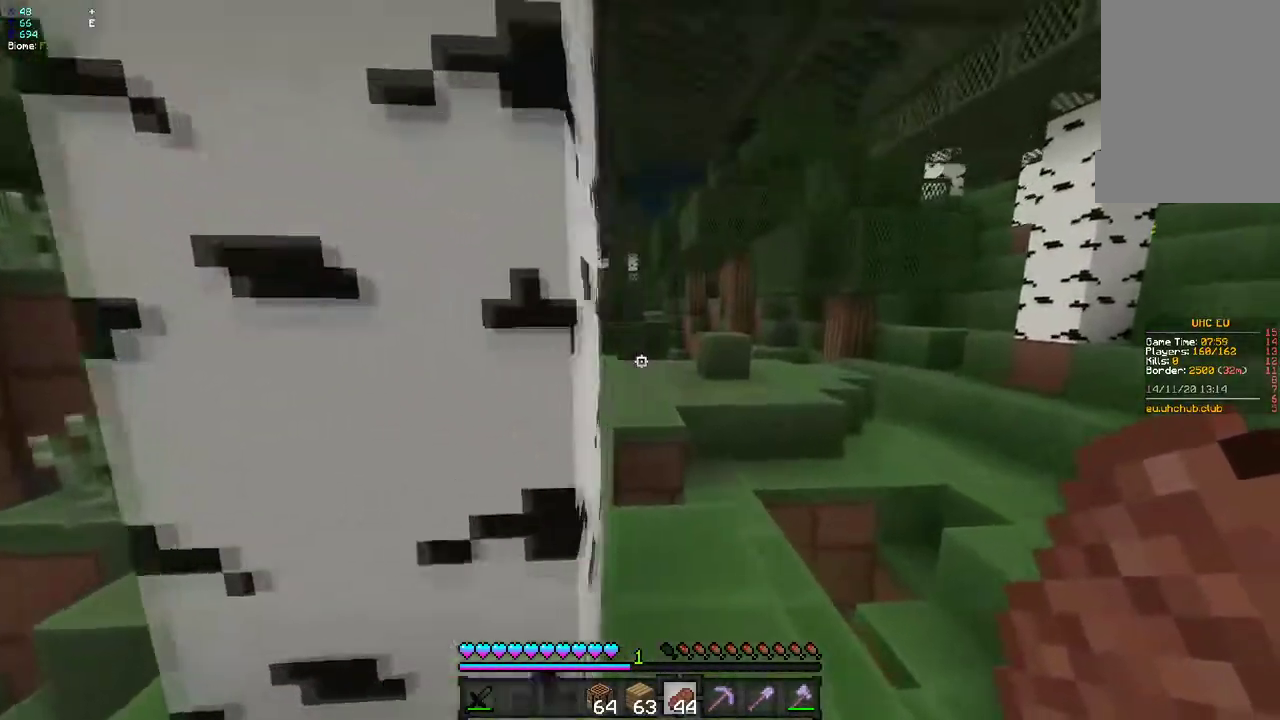
{"keys": ["z"], "mouse": [], "events": [[133, "d", "up"]]}
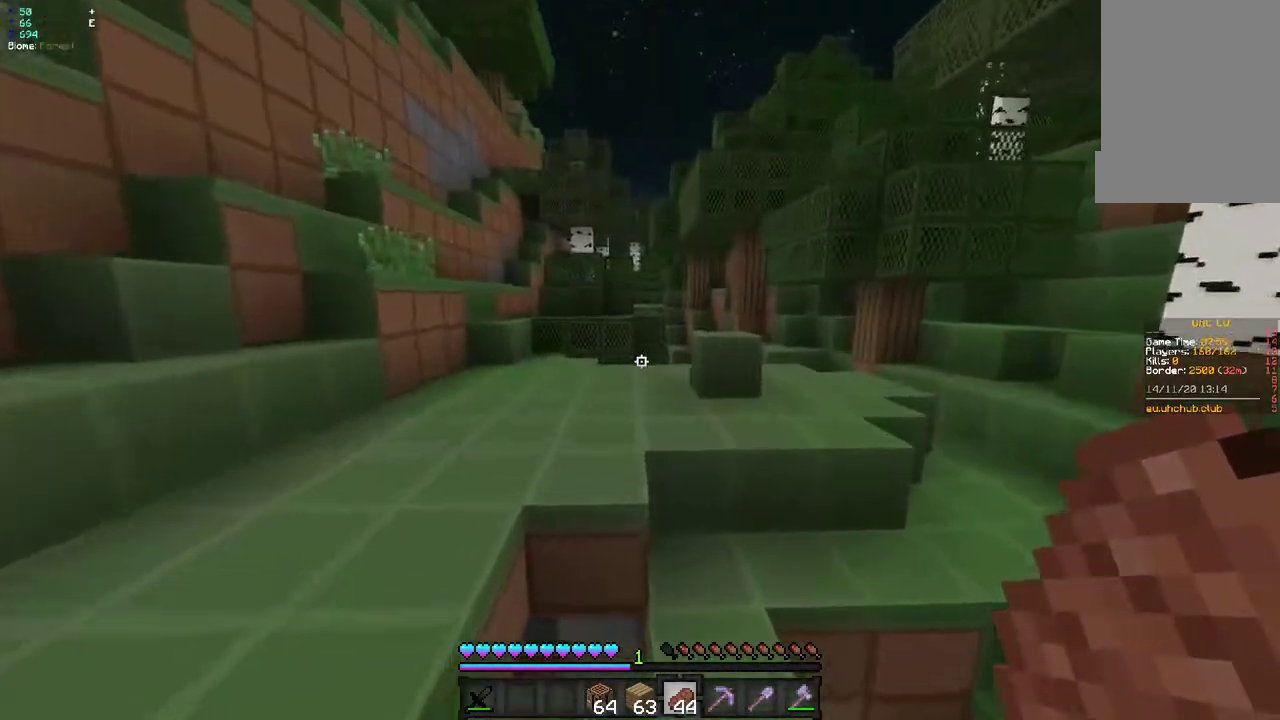
{"keys": ["z"], "mouse": [], "events": []}
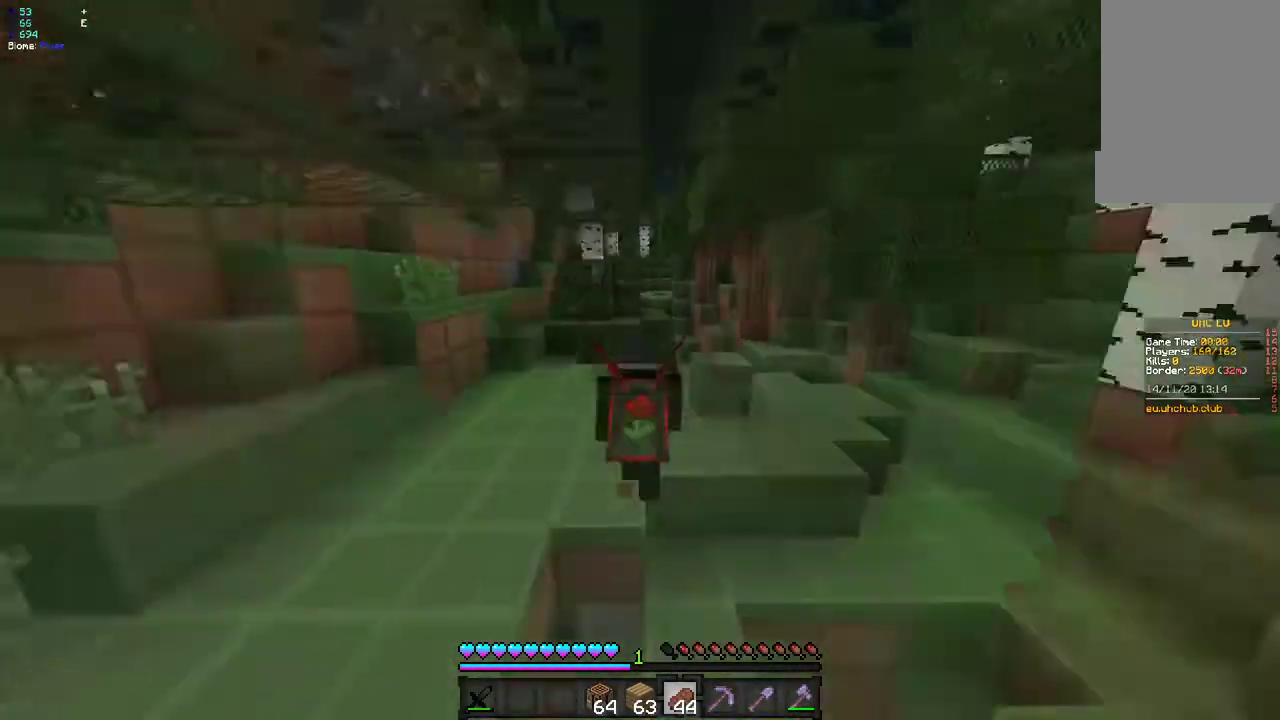
{"keys": ["z"], "mouse": [], "events": []}
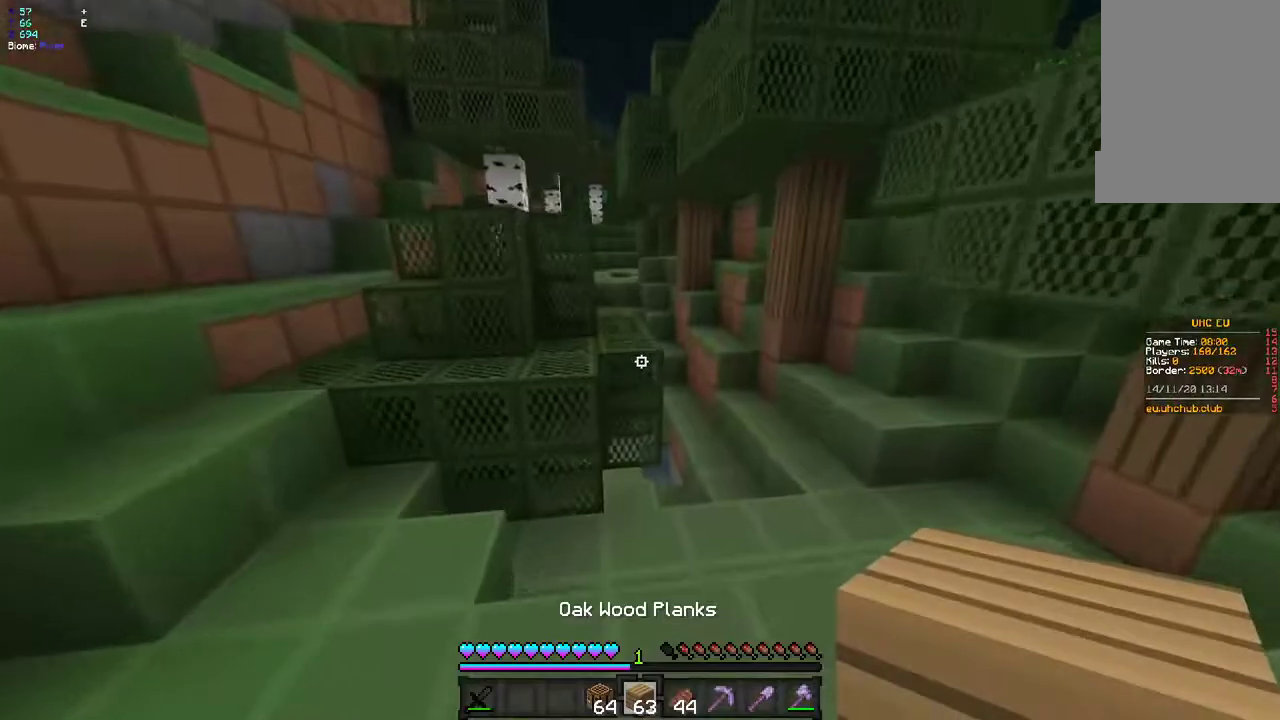
{"keys": ["z"], "mouse": [], "events": [[217, "mouse_right", "down"], [300, "z", "up"], [333, "mouse_right", "up"], [350, "z", "down"]]}
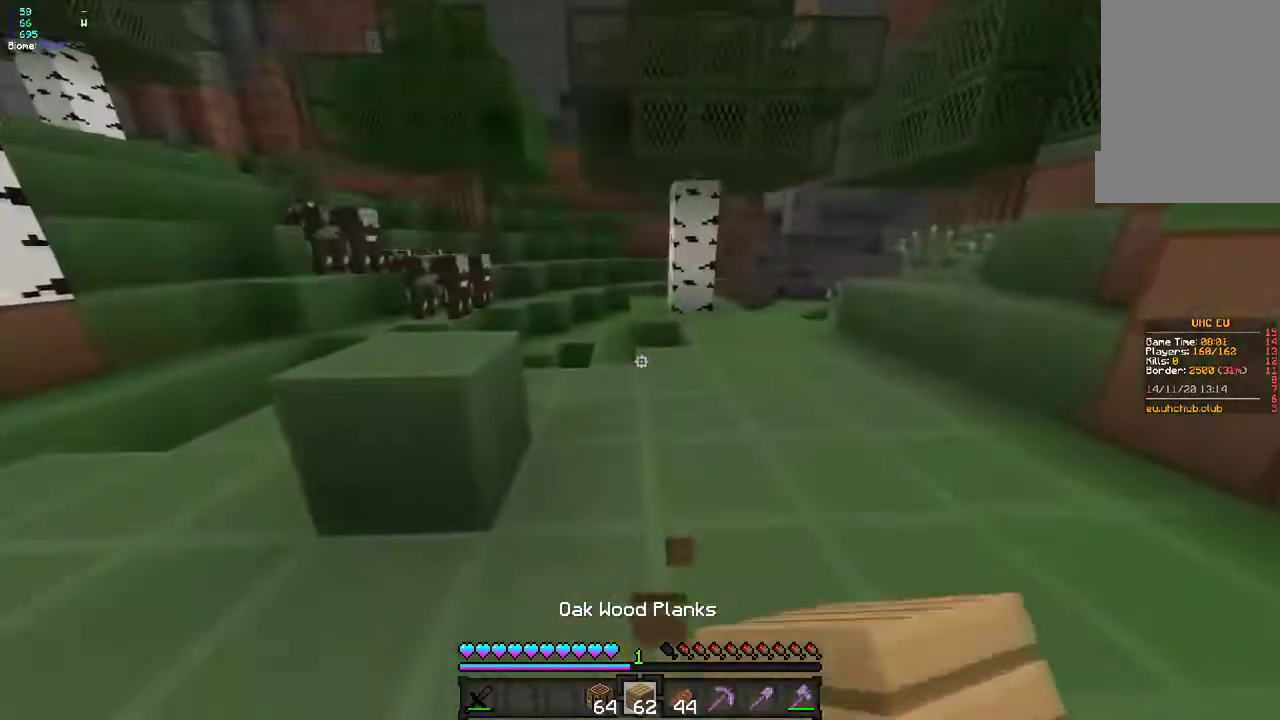
{"keys": ["z"], "mouse": [], "events": [[200, "q", "down"], [350, "q", "up"]]}
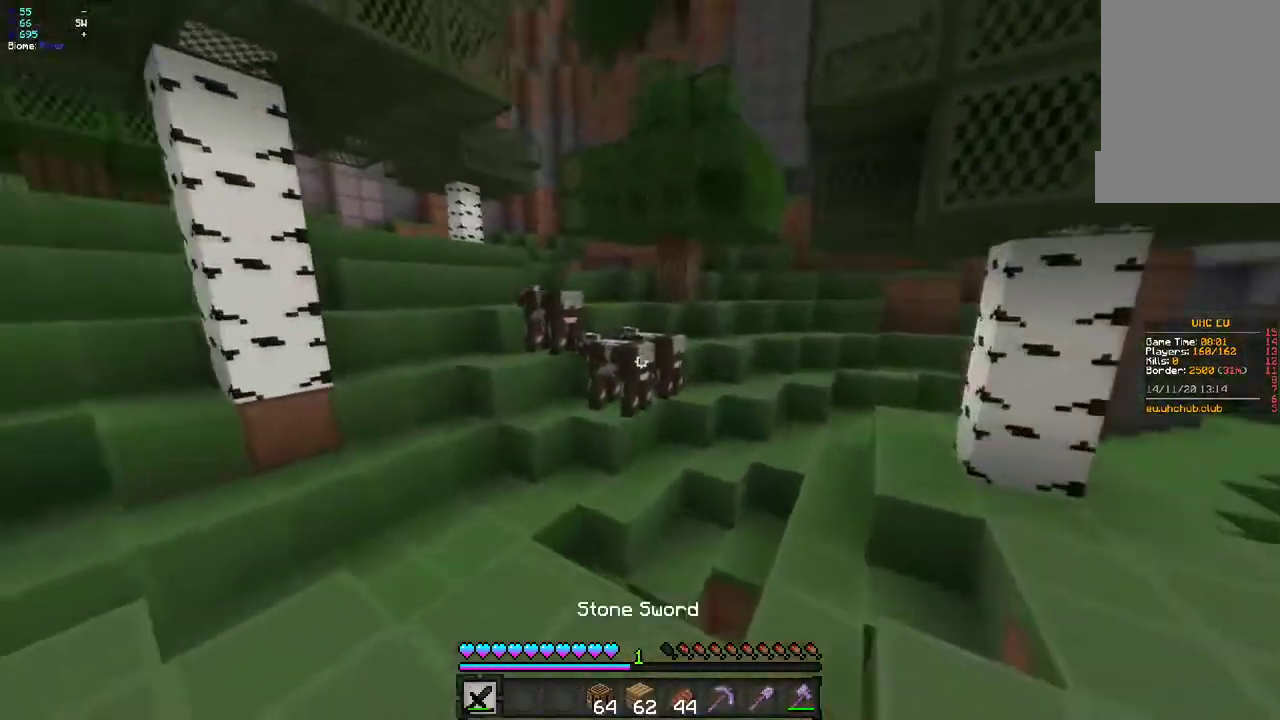
{"keys": ["z"], "mouse": [], "events": []}
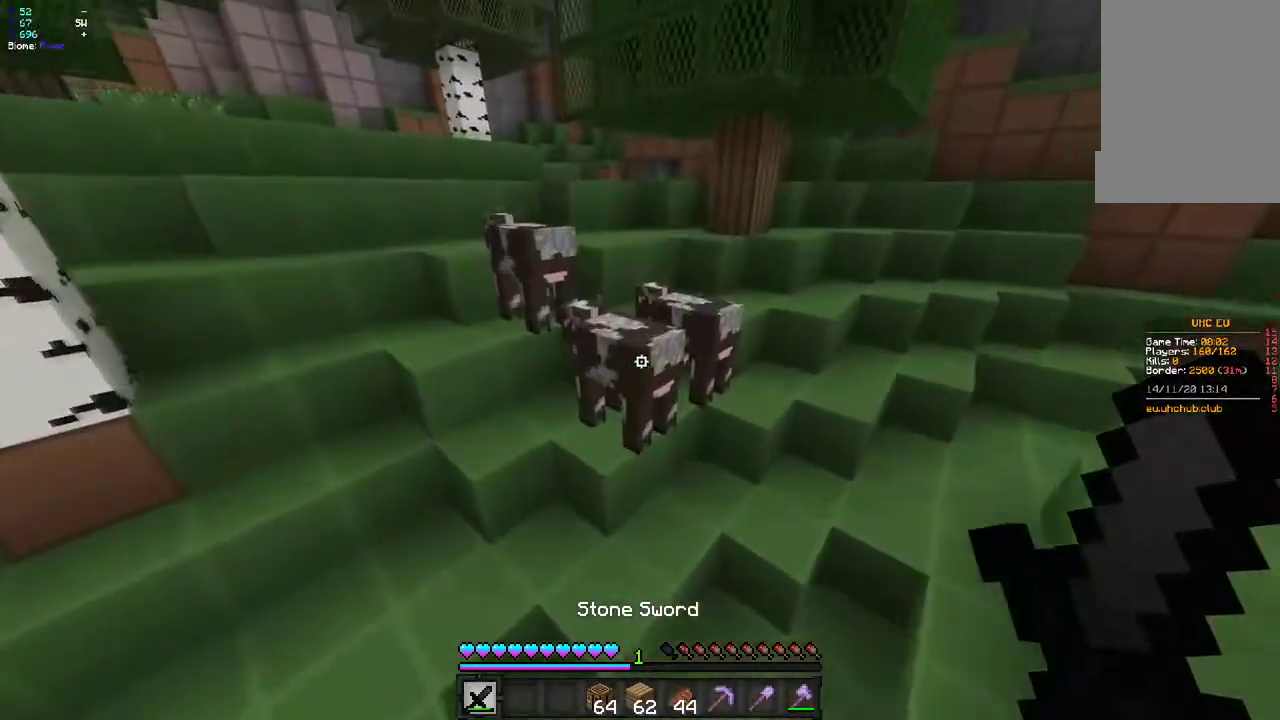
{"keys": [], "mouse": ["left", "right"], "events": [[83, "mouse_left", "down"], [250, "z", "up"], [367, "mouse_right", "down"]]}
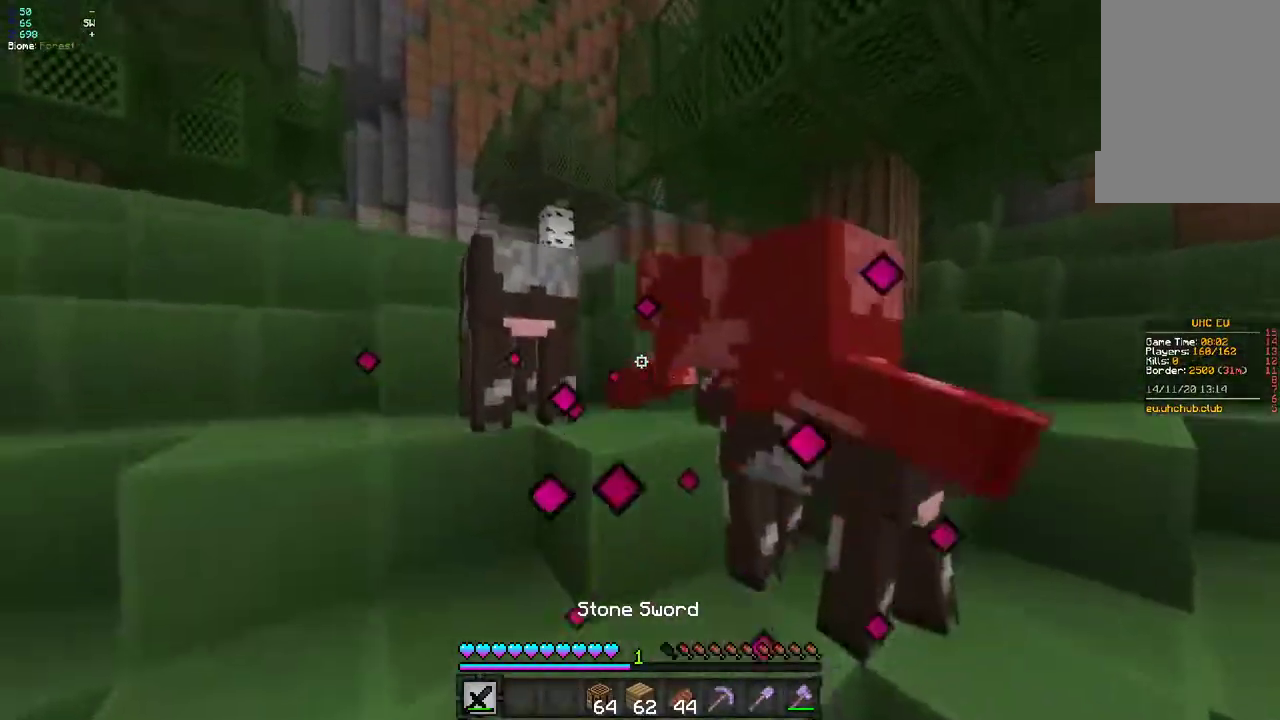
{"keys": ["d"], "mouse": ["left"]}
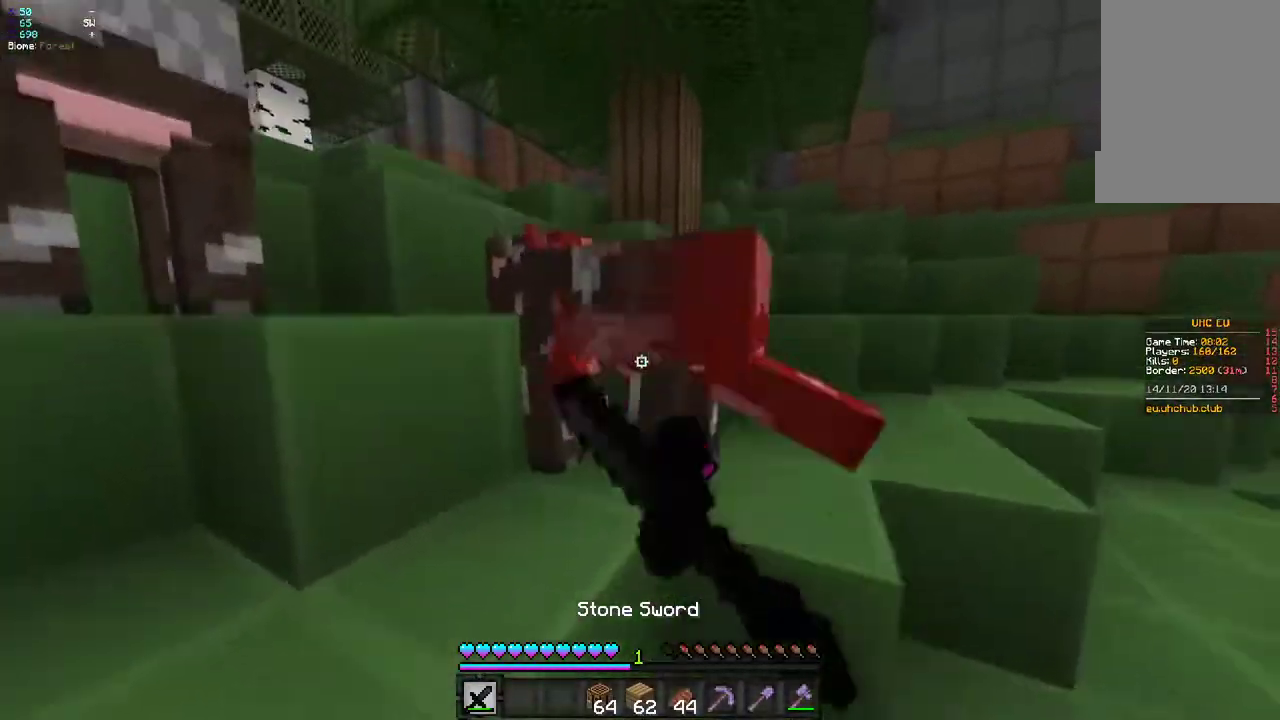
{"keys": [], "mouse": ["left"], "events": [[50, "d", "up"], [67, "mouse_right", "down"], [117, "q", "down"], [167, "mouse_right", "up"], [183, "z", "down"], [200, "mouse_right", "down"], [350, "q", "up"], [467, "z", "up"], [483, "mouse_right", "up"]]}